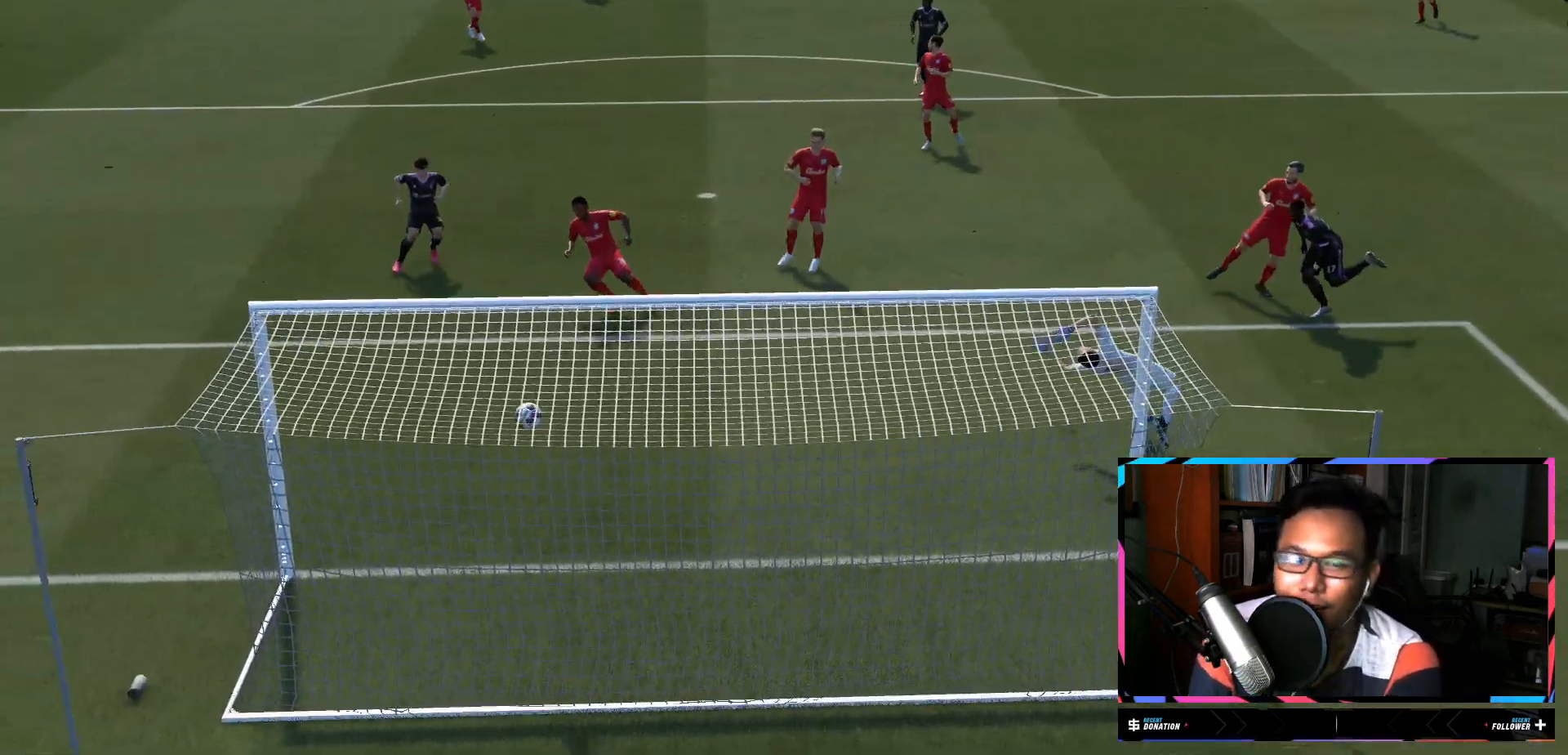
Gameplay with a controller (Xbox layout); each line is a JSON object with the inputs held at the frame after it. "events" lists button and stick changes between this image and that frame as [ms after this image, input, new state], when the widget could be followed in between. Not read: L3 R3.
{"buttons": ["A"], "left_stick": "center", "right_stick": "center", "events": [[484, "A", "down"]]}
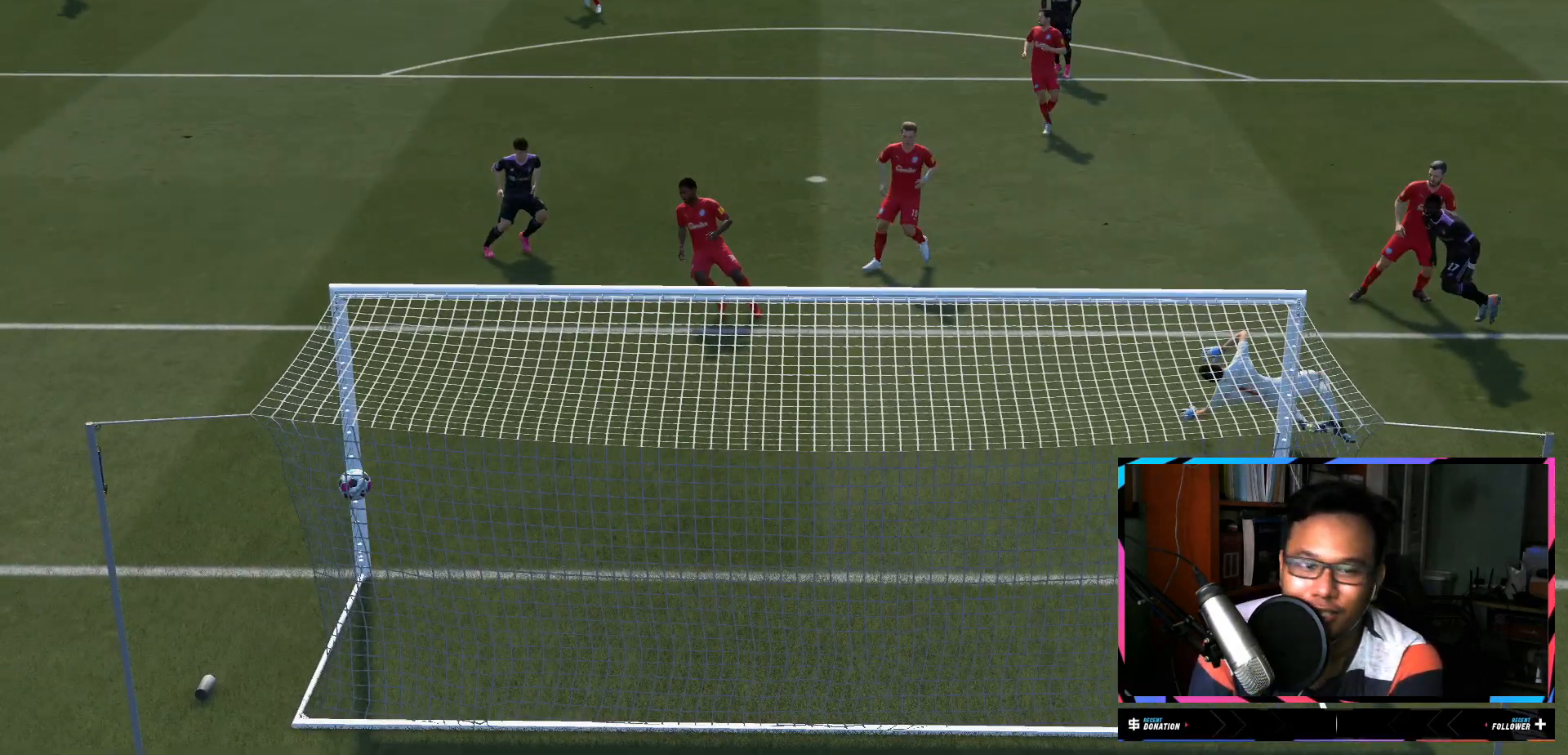
{"buttons": [], "left_stick": "center", "right_stick": "center", "events": [[134, "A", "up"]]}
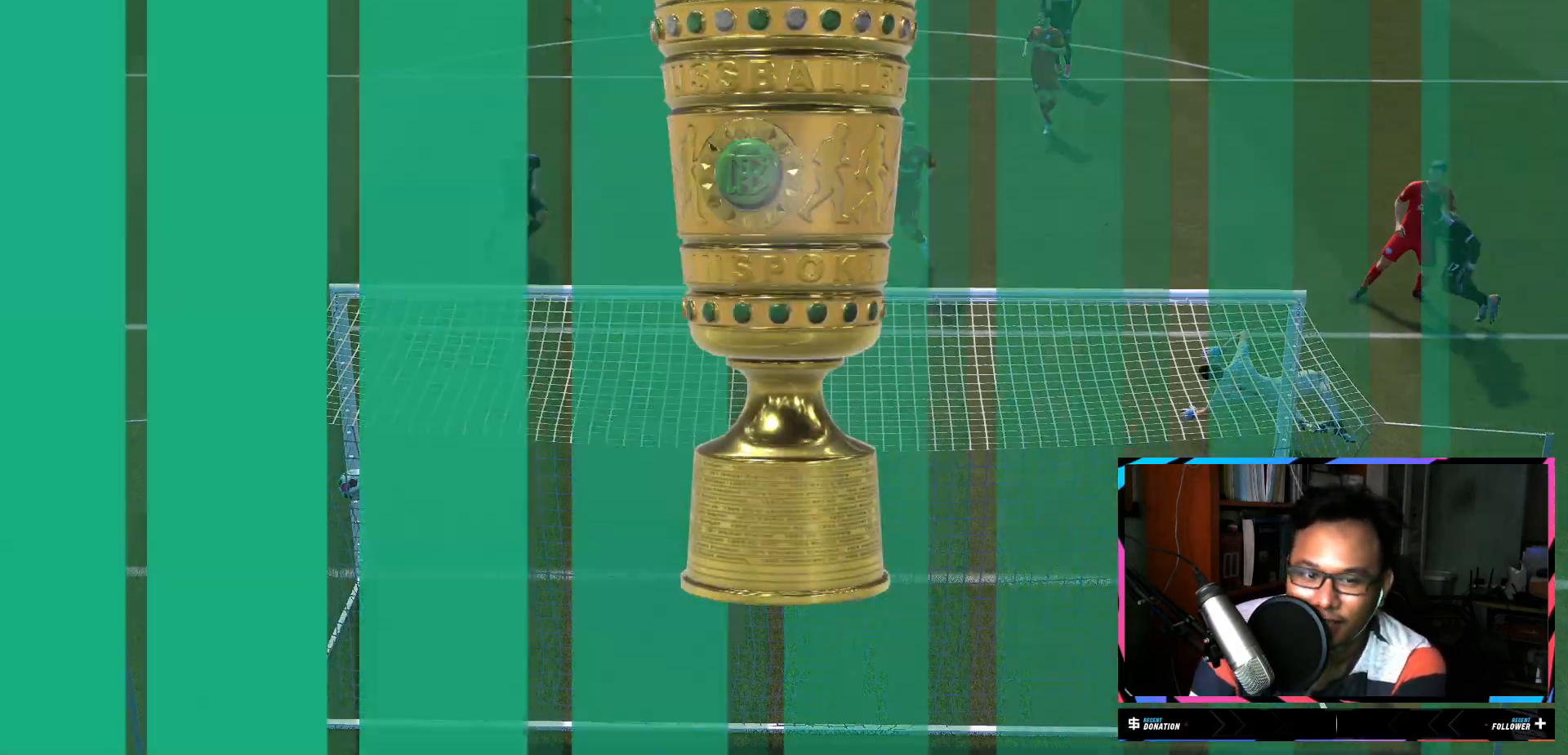
{"buttons": ["R2"], "left_stick": "center", "right_stick": "center", "events": [[484, "R2", "down"]]}
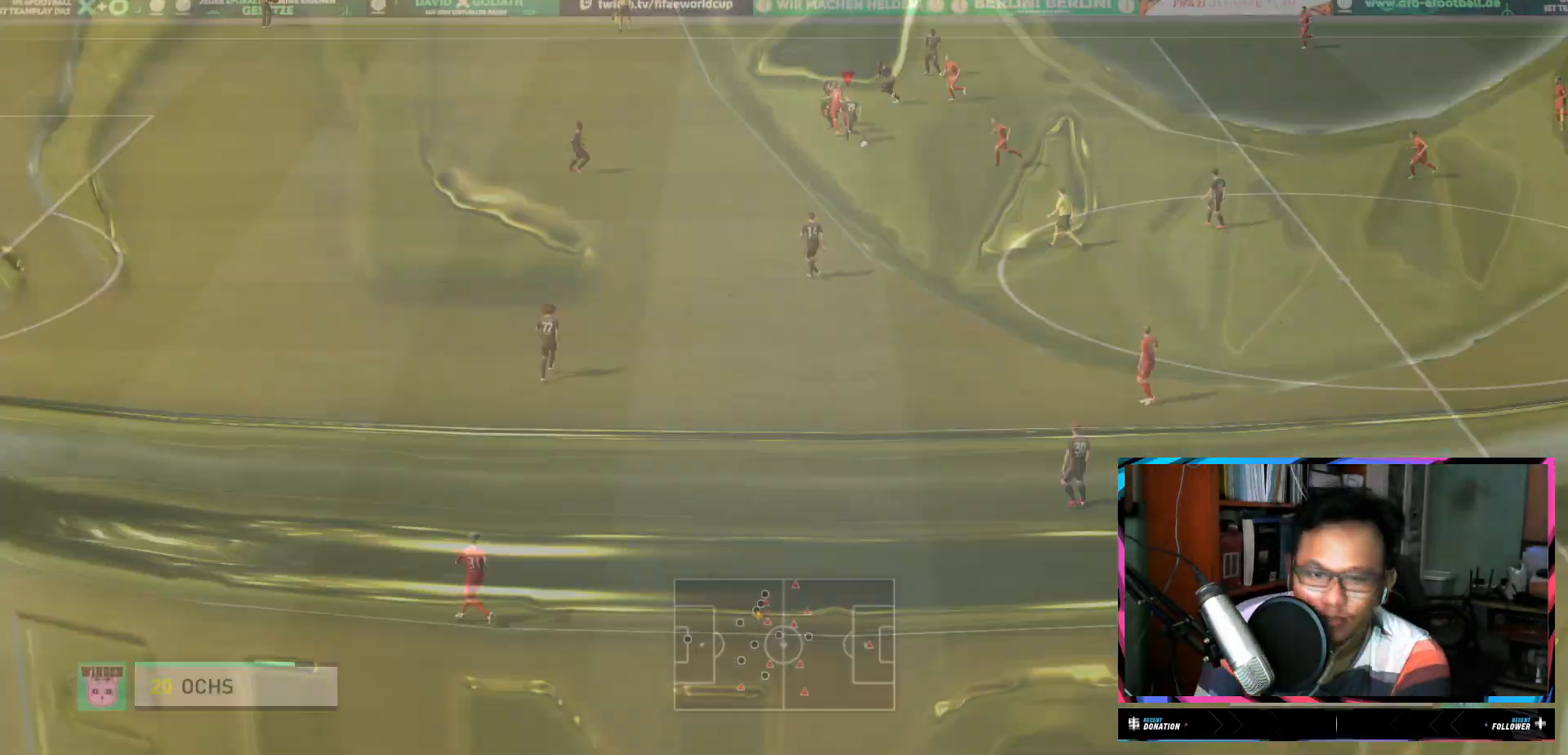
{"buttons": ["R2"], "left_stick": "down-left", "right_stick": "center", "events": [[67, "L1", "down"], [84, "L2", "down"], [150, "left_stick", "up-left"], [284, "L2", "up"], [317, "left_stick", "center"], [351, "L1", "up"], [384, "left_stick", "left"], [434, "left_stick", "down-left"]]}
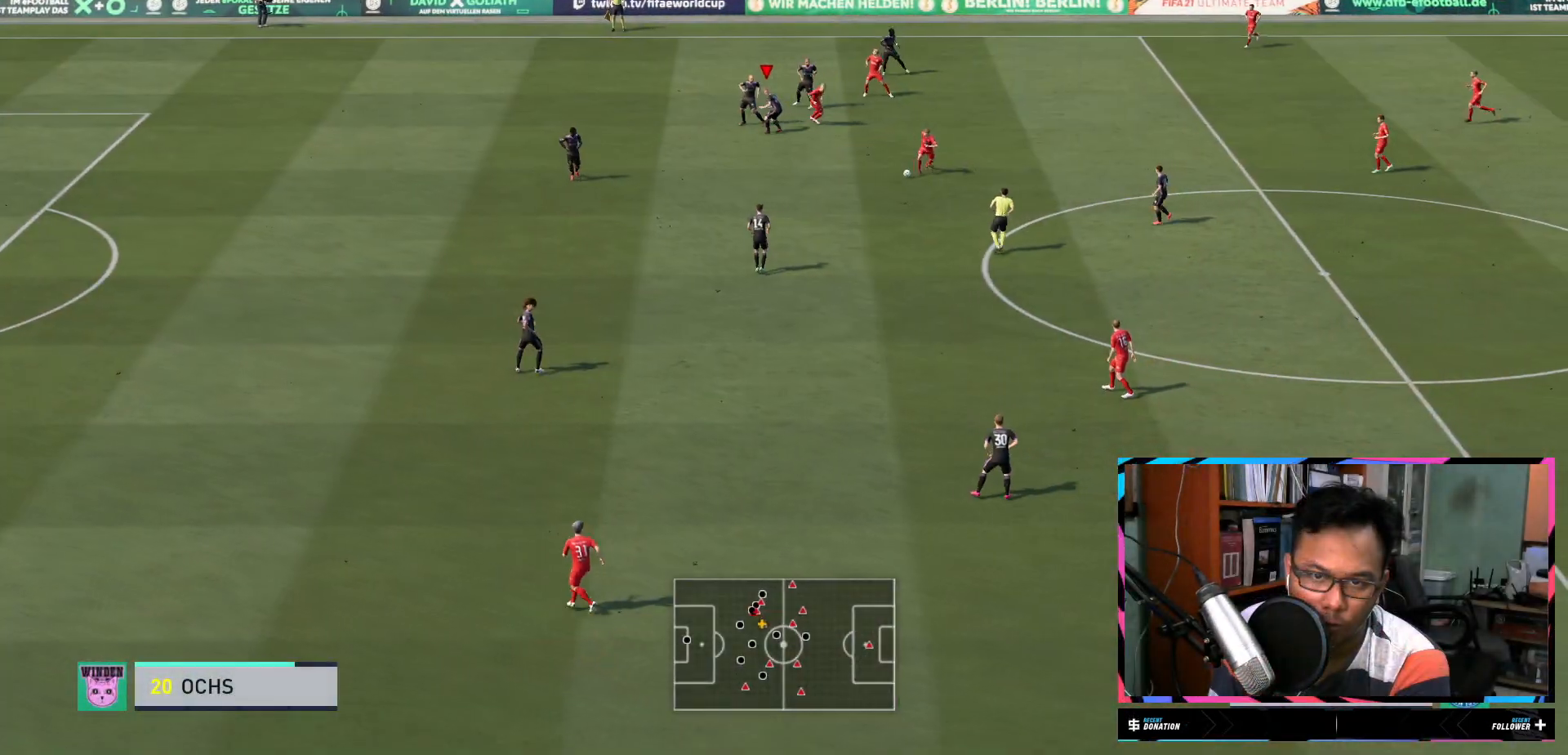
{"buttons": ["R2"], "left_stick": "down", "right_stick": "center", "events": [[50, "left_stick", "down"], [117, "L1", "down"], [350, "L1", "up"]]}
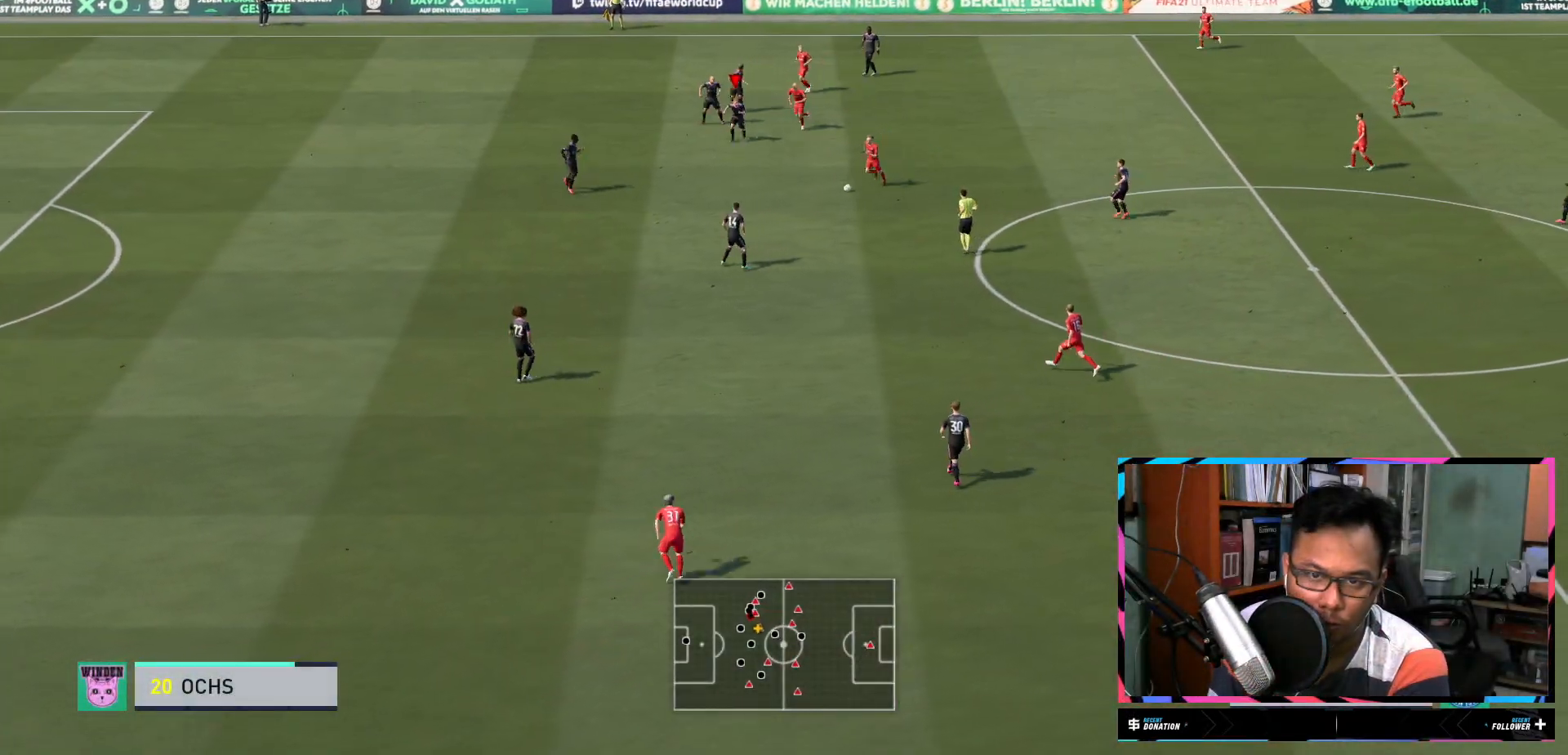
{"buttons": ["Y", "R2"], "left_stick": "down-right", "right_stick": "center", "events": [[184, "L2", "down"], [217, "left_stick", "down-right"], [384, "L2", "up"], [484, "Y", "down"]]}
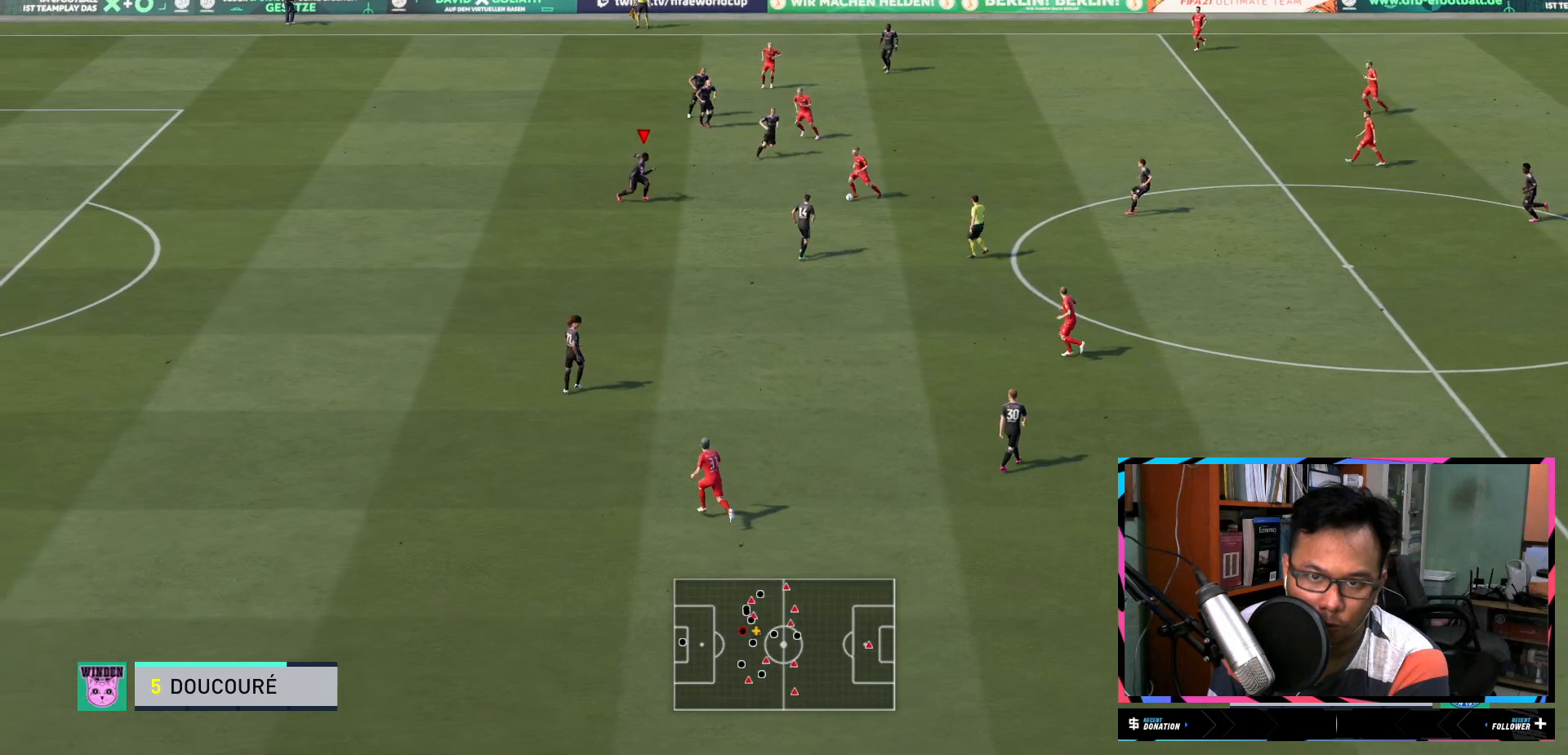
{"buttons": ["L1", "R2"], "left_stick": "down-right", "right_stick": "center", "events": [[283, "L1", "down"], [283, "Y", "up"]]}
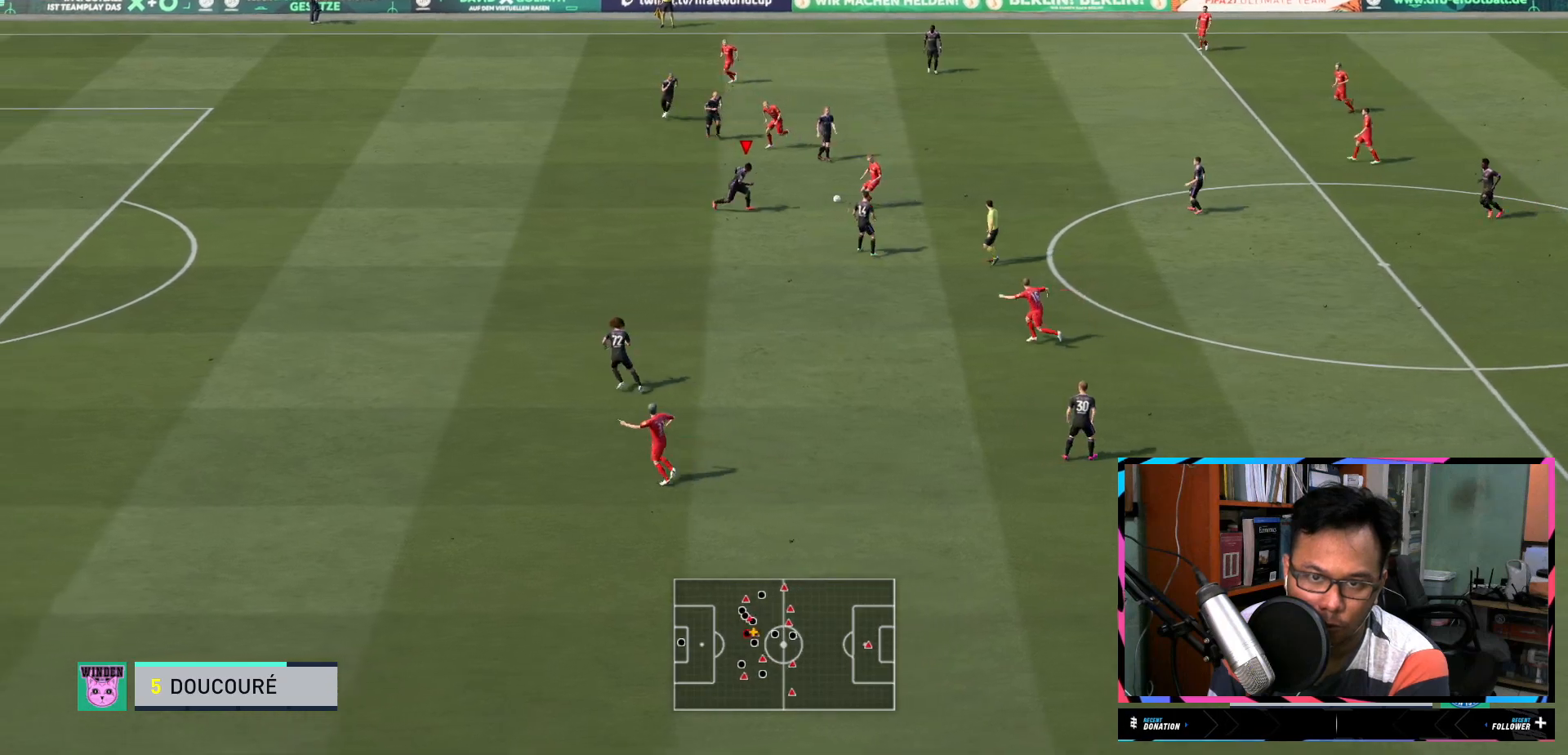
{"buttons": ["L2", "R2"], "left_stick": "down-left", "right_stick": "center", "events": [[301, "left_stick", "center"], [317, "L1", "up"], [417, "left_stick", "down-left"], [451, "L2", "down"]]}
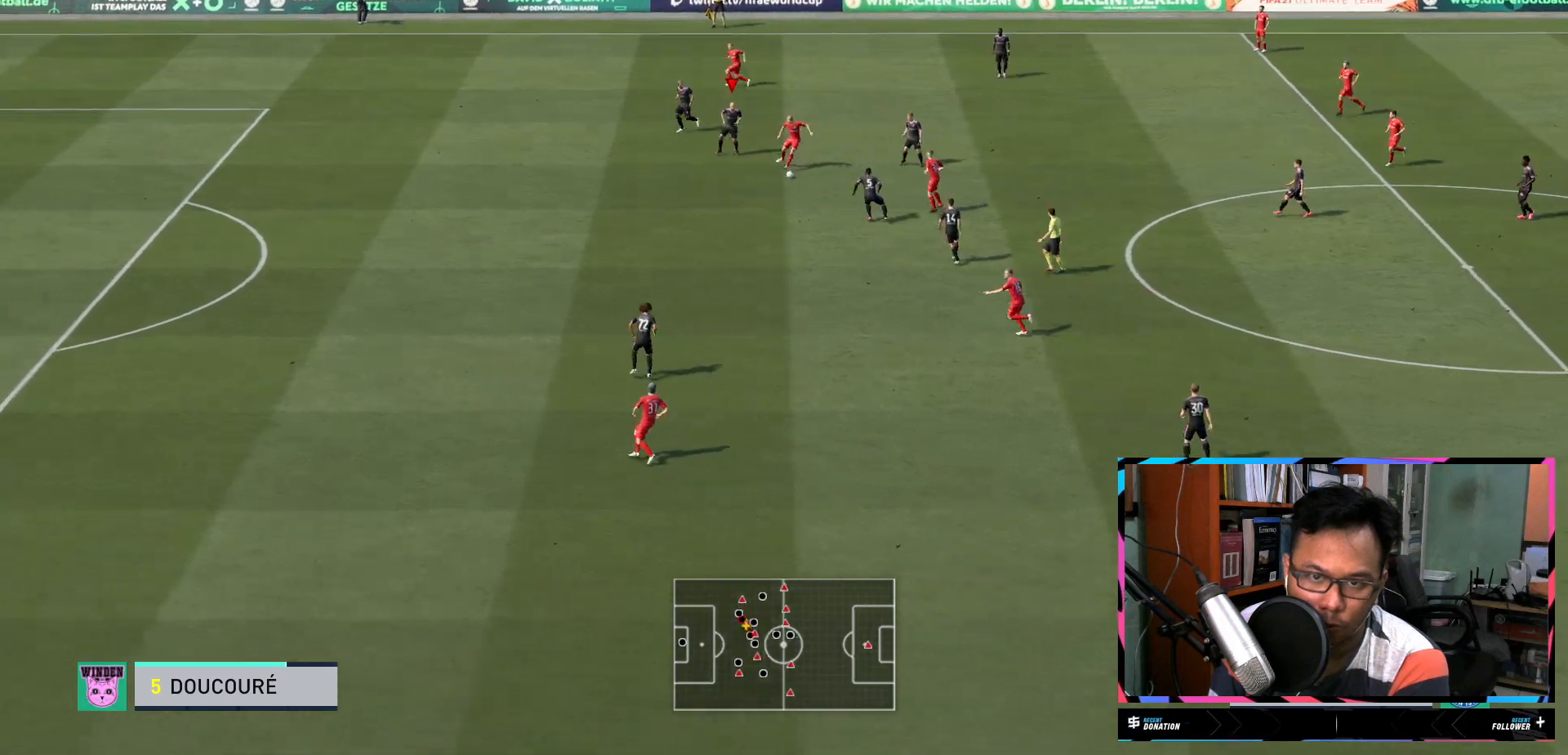
{"buttons": ["R2"], "left_stick": "down", "right_stick": "center", "events": [[16, "left_stick", "down"], [150, "L2", "up"]]}
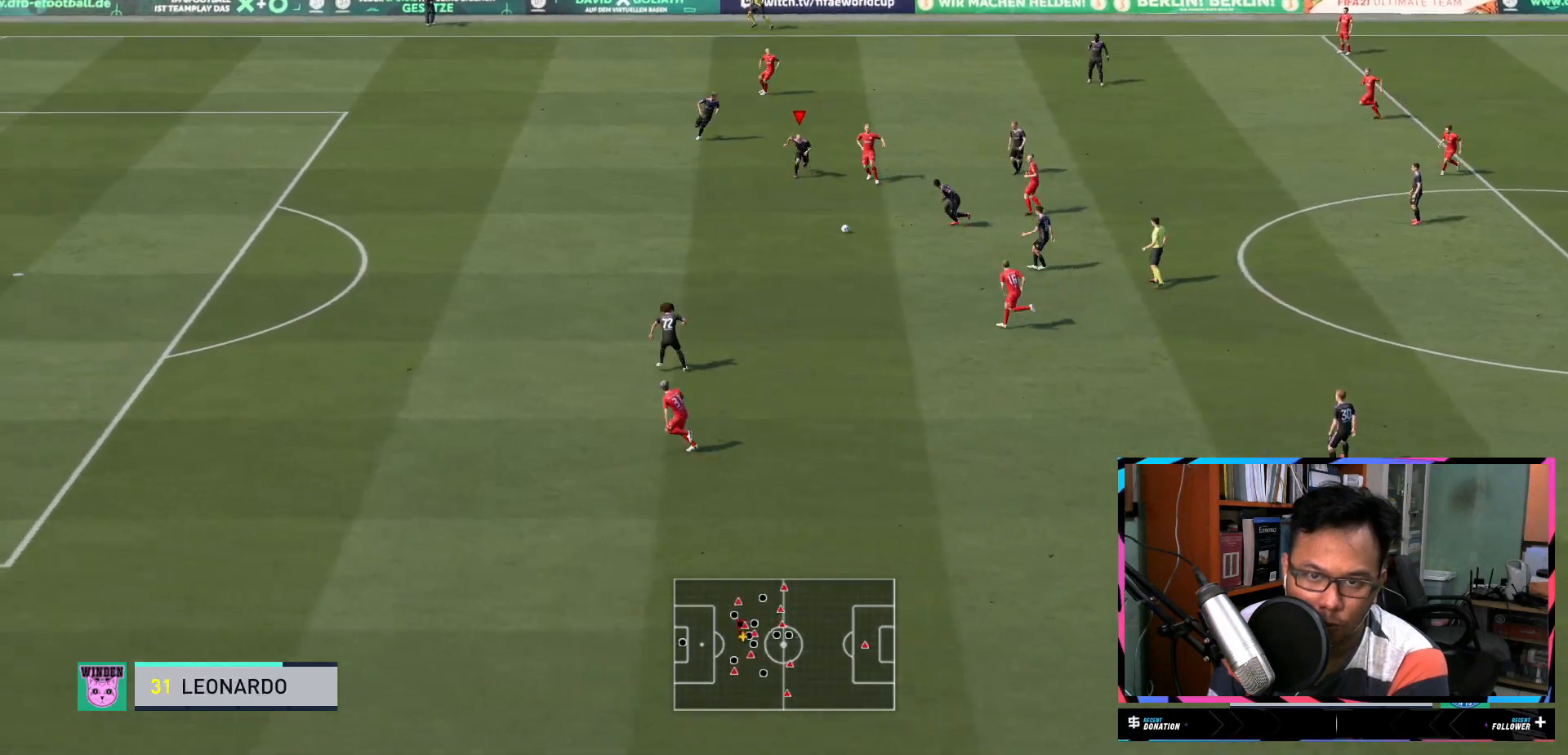
{"buttons": ["L2", "R2"], "left_stick": "down-left", "right_stick": "center", "events": [[267, "left_stick", "down-left"], [501, "L2", "down"]]}
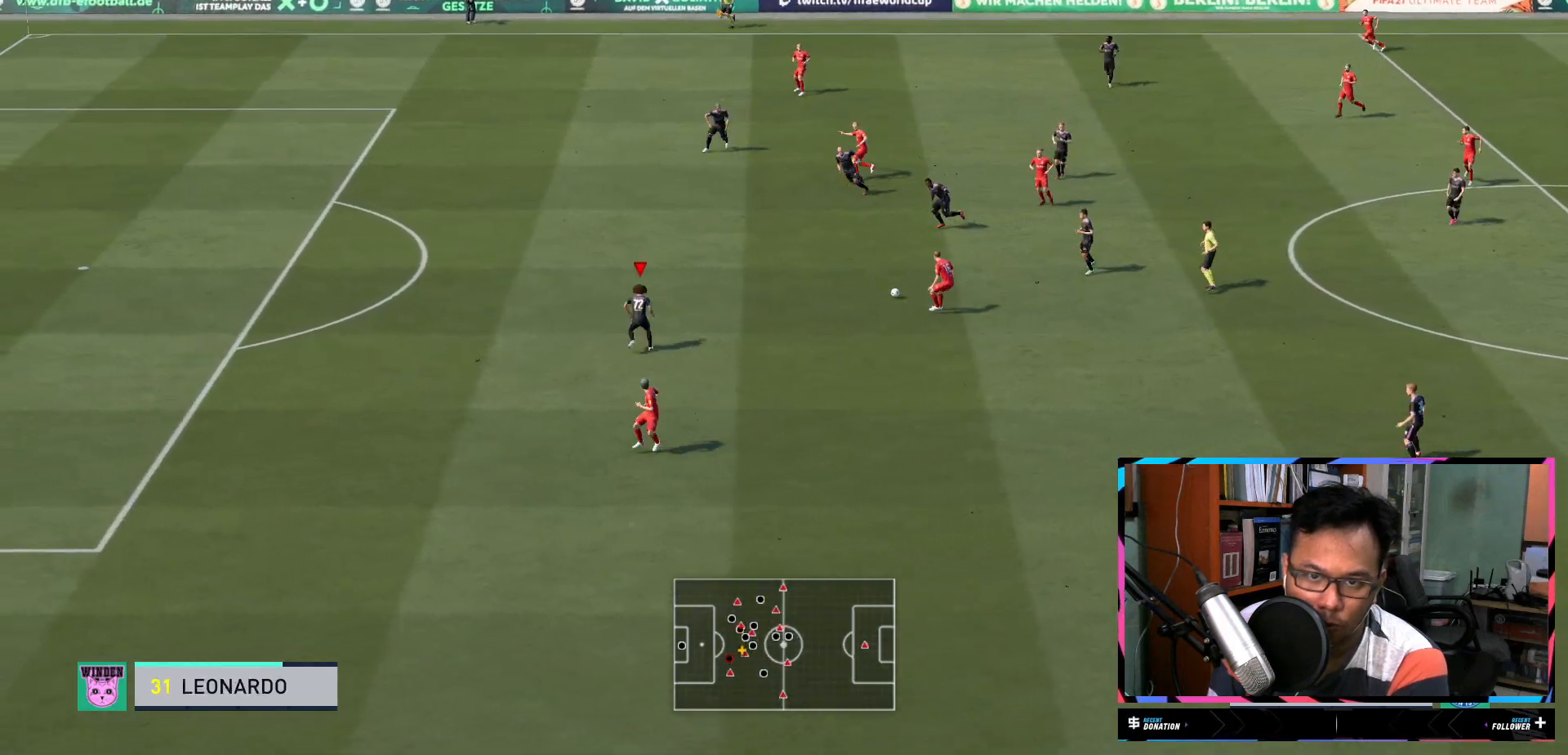
{"buttons": ["L1", "R2"], "left_stick": "up", "right_stick": "center", "events": [[33, "Y", "down"], [67, "left_stick", "up-left"], [133, "left_stick", "up"], [200, "L2", "up"], [400, "Y", "up"], [500, "L1", "down"]]}
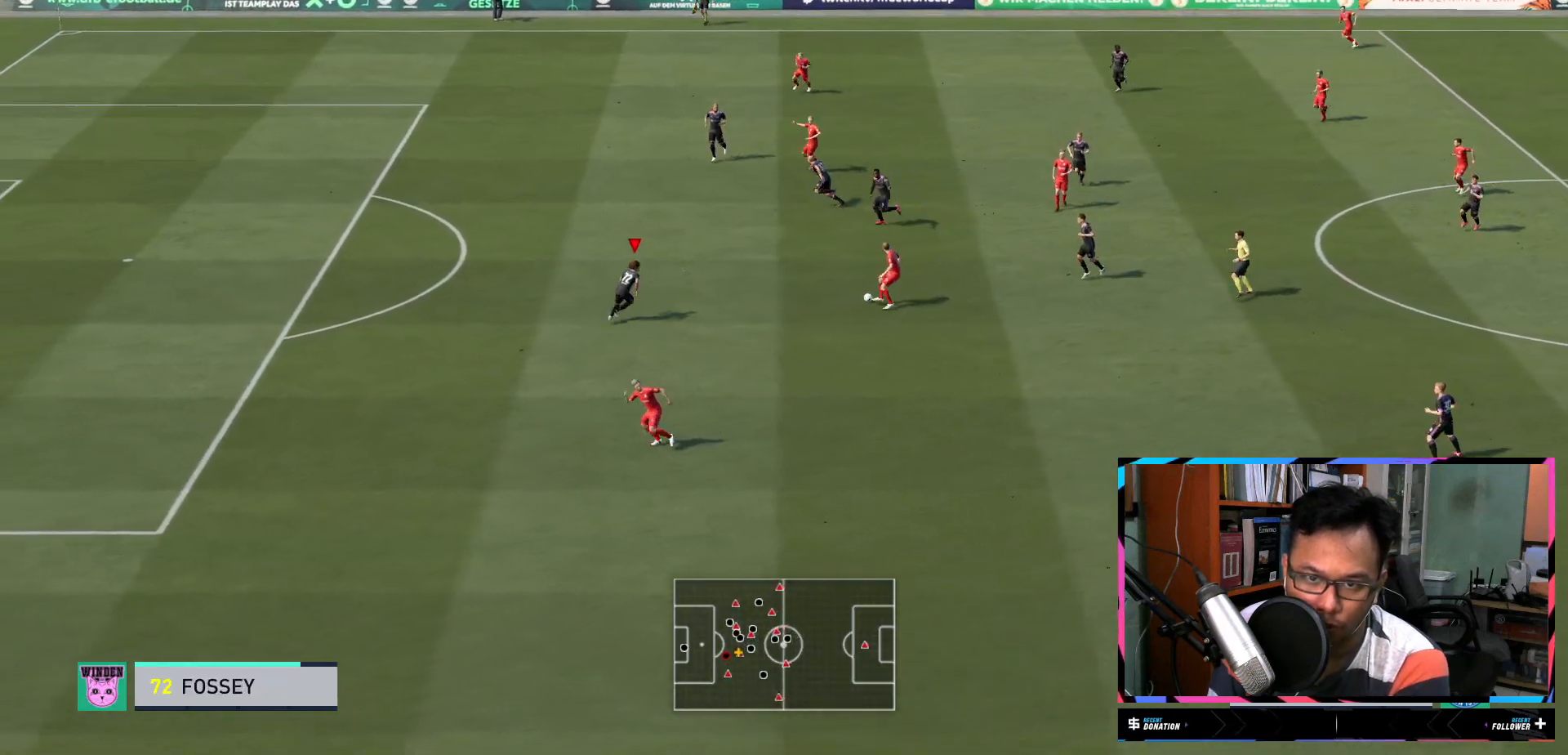
{"buttons": ["L1", "R2"], "left_stick": "down-left", "right_stick": "center", "events": [[251, "left_stick", "center"], [351, "left_stick", "down-left"]]}
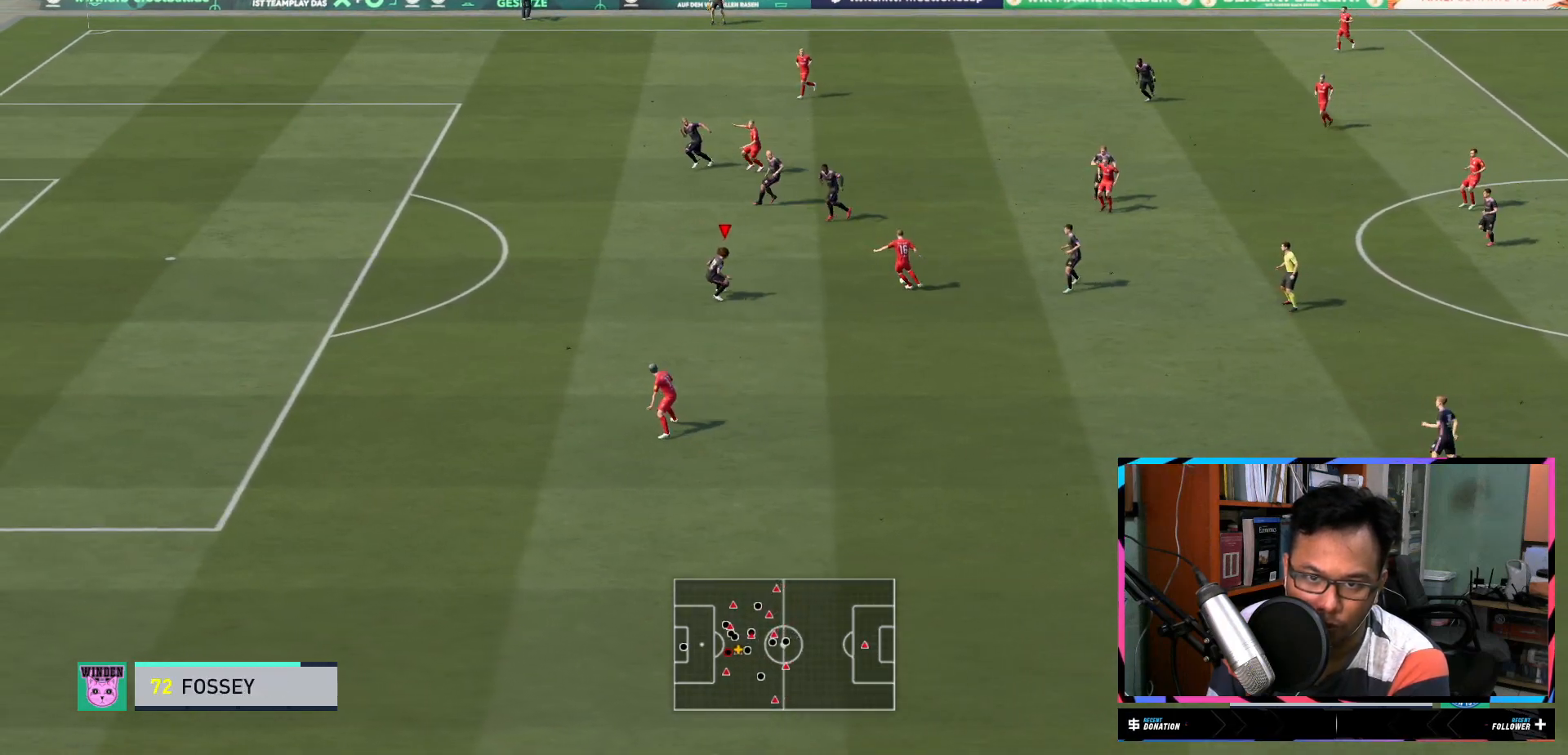
{"buttons": ["R2"], "left_stick": "left", "right_stick": "center", "events": [[83, "left_stick", "left"], [267, "left_stick", "up-left"], [500, "L1", "up"], [500, "left_stick", "left"]]}
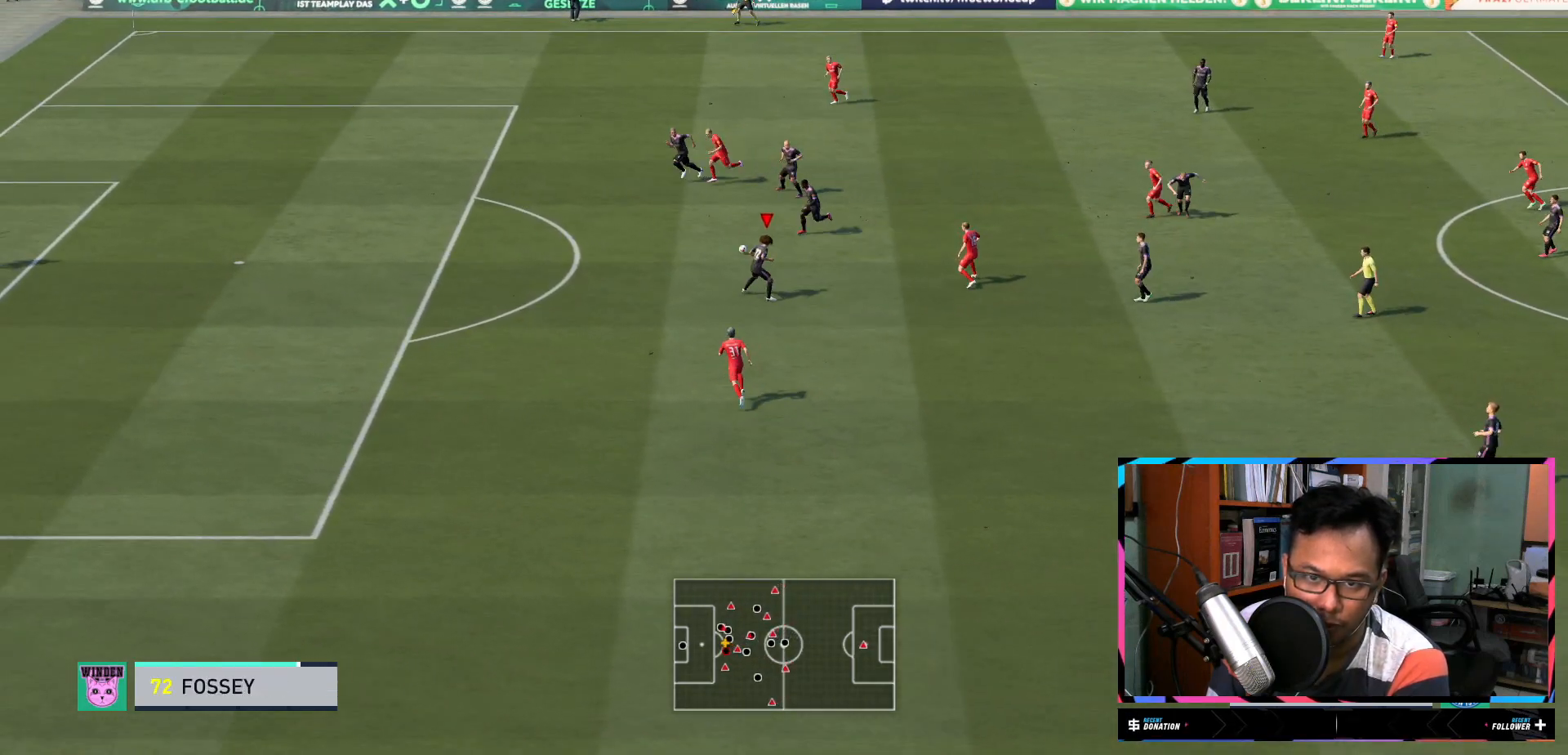
{"buttons": ["Y", "R2"], "left_stick": "left", "right_stick": "center", "events": [[134, "L2", "down"], [184, "Y", "down"], [267, "left_stick", "down-left"], [317, "L2", "up"], [417, "left_stick", "left"]]}
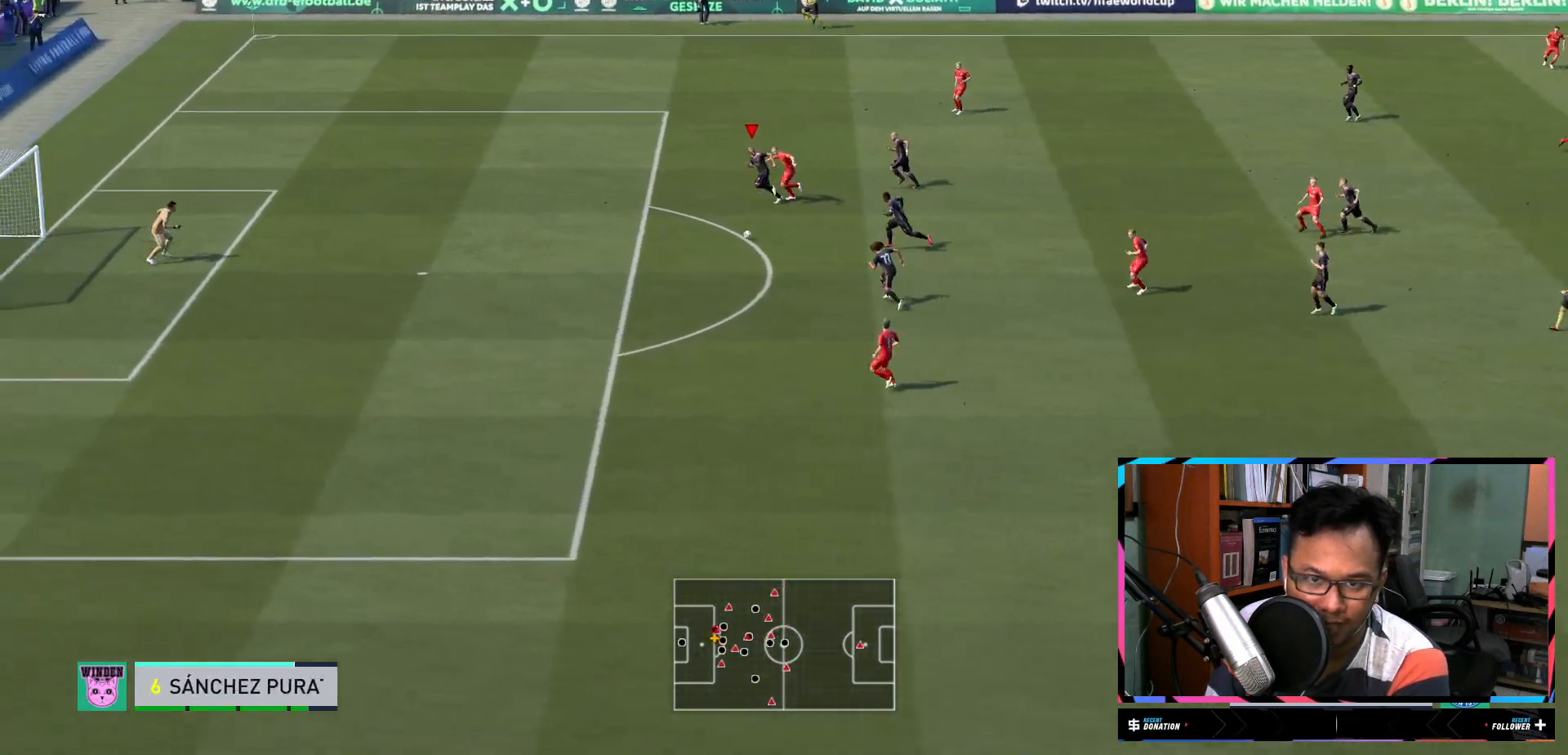
{"buttons": ["L1", "L2", "R2"], "left_stick": "left", "right_stick": "center", "events": [[233, "L1", "down"], [233, "Y", "up"], [333, "A", "down"], [467, "A", "up"], [467, "L2", "down"]]}
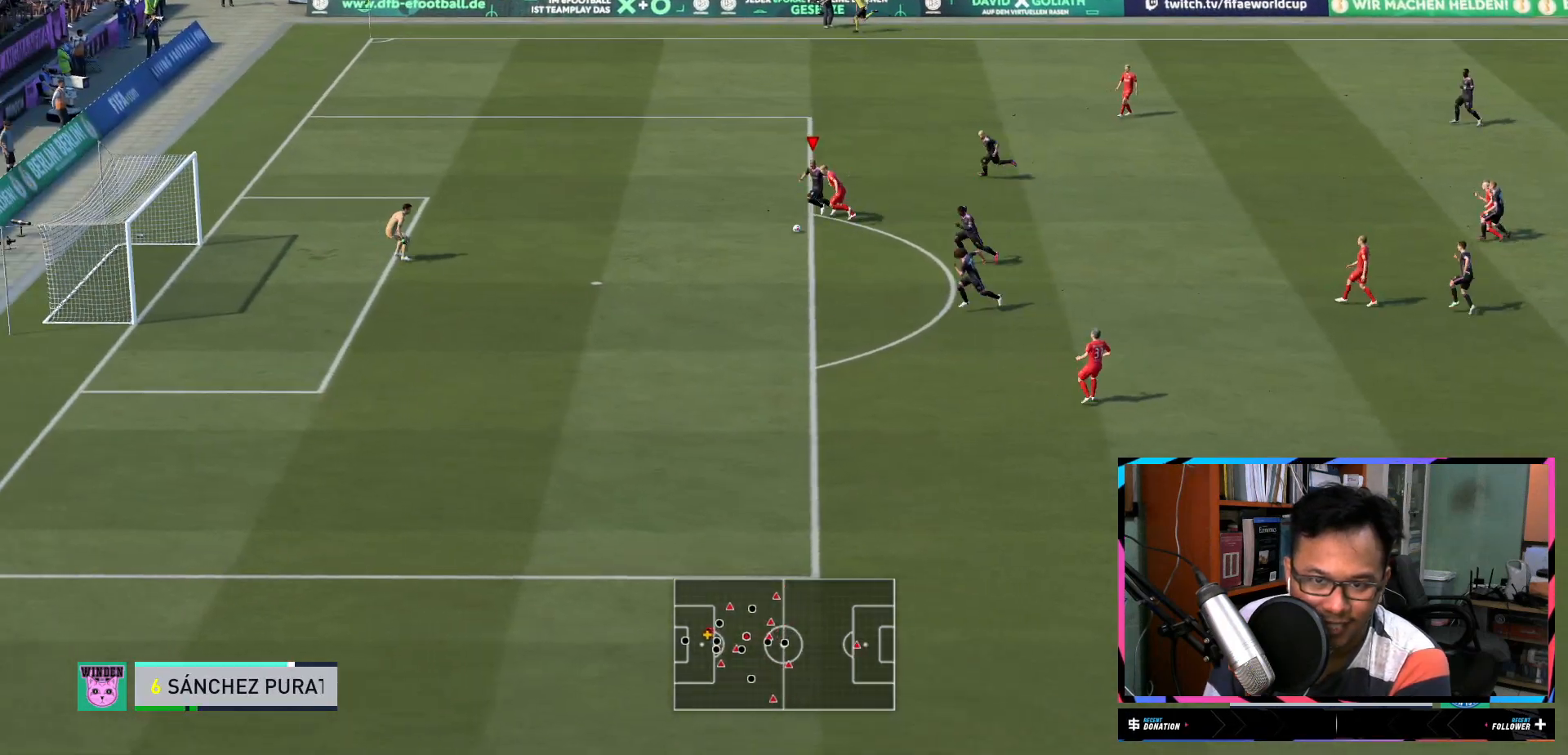
{"buttons": ["L1", "R2"], "left_stick": "left", "right_stick": "center", "events": [[17, "L2", "up"]]}
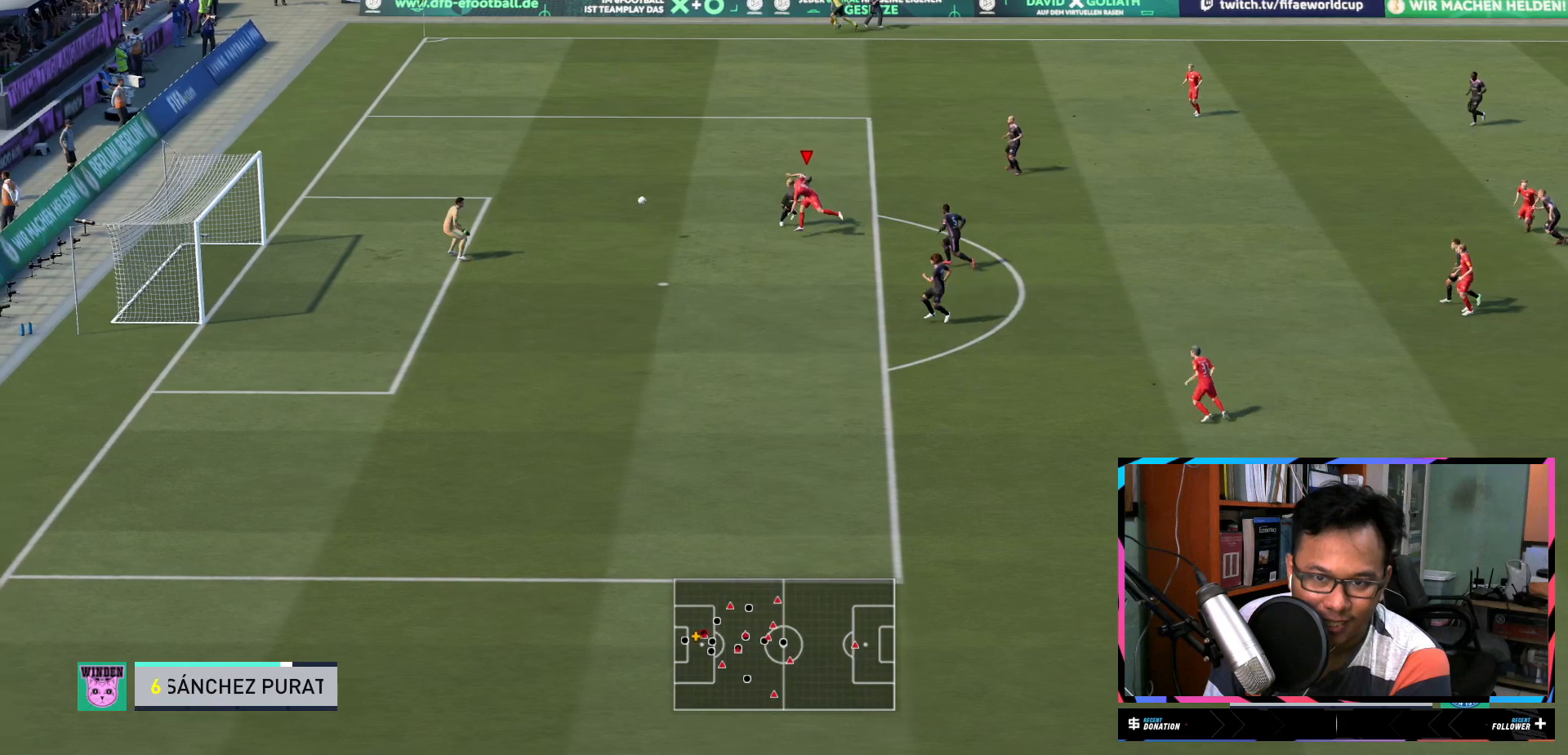
{"buttons": ["L1", "R2"], "left_stick": "up-left", "right_stick": "center", "events": [[117, "L1", "up"], [367, "left_stick", "up-left"], [417, "L1", "down"]]}
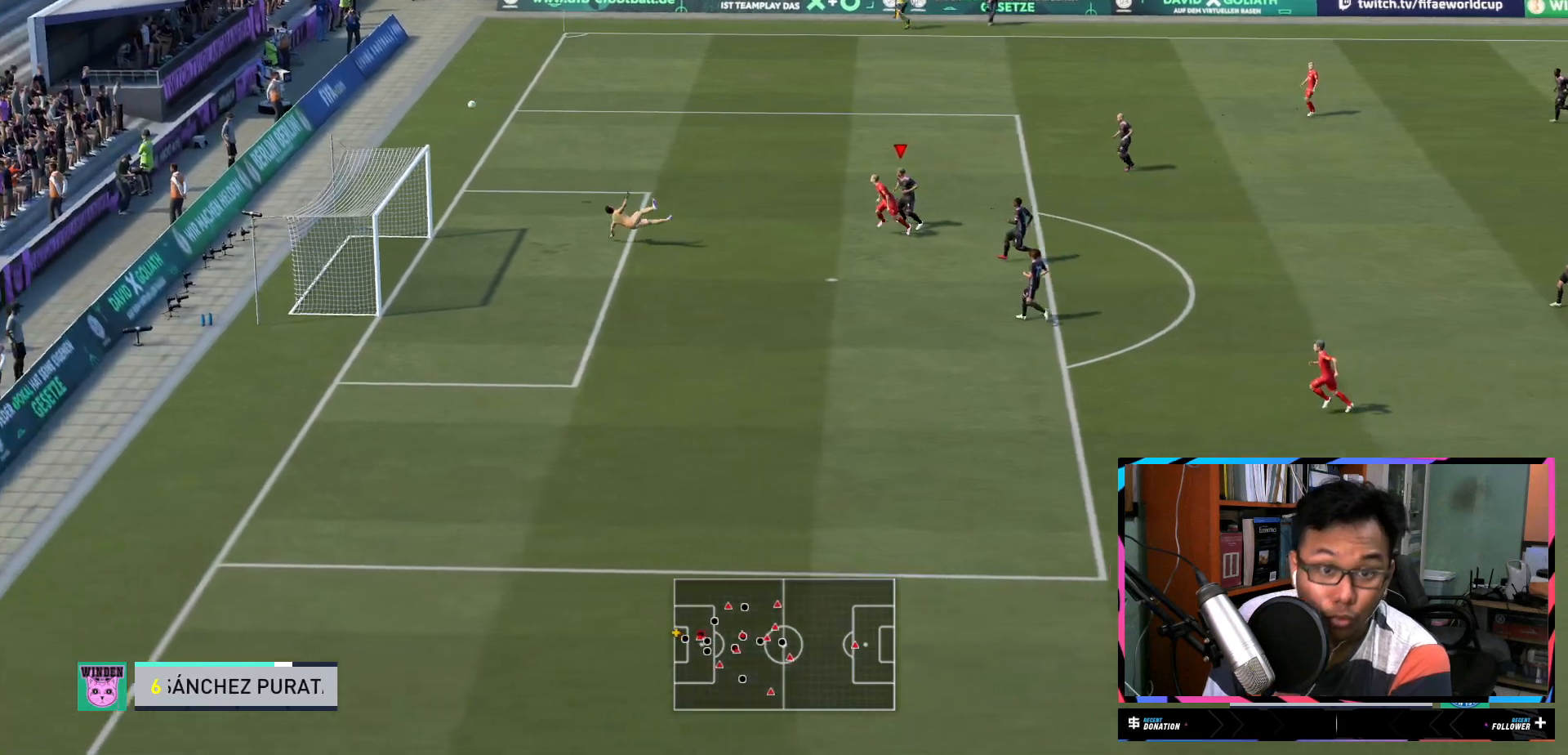
{"buttons": ["L1", "R2"], "left_stick": "up-left", "right_stick": "center", "events": []}
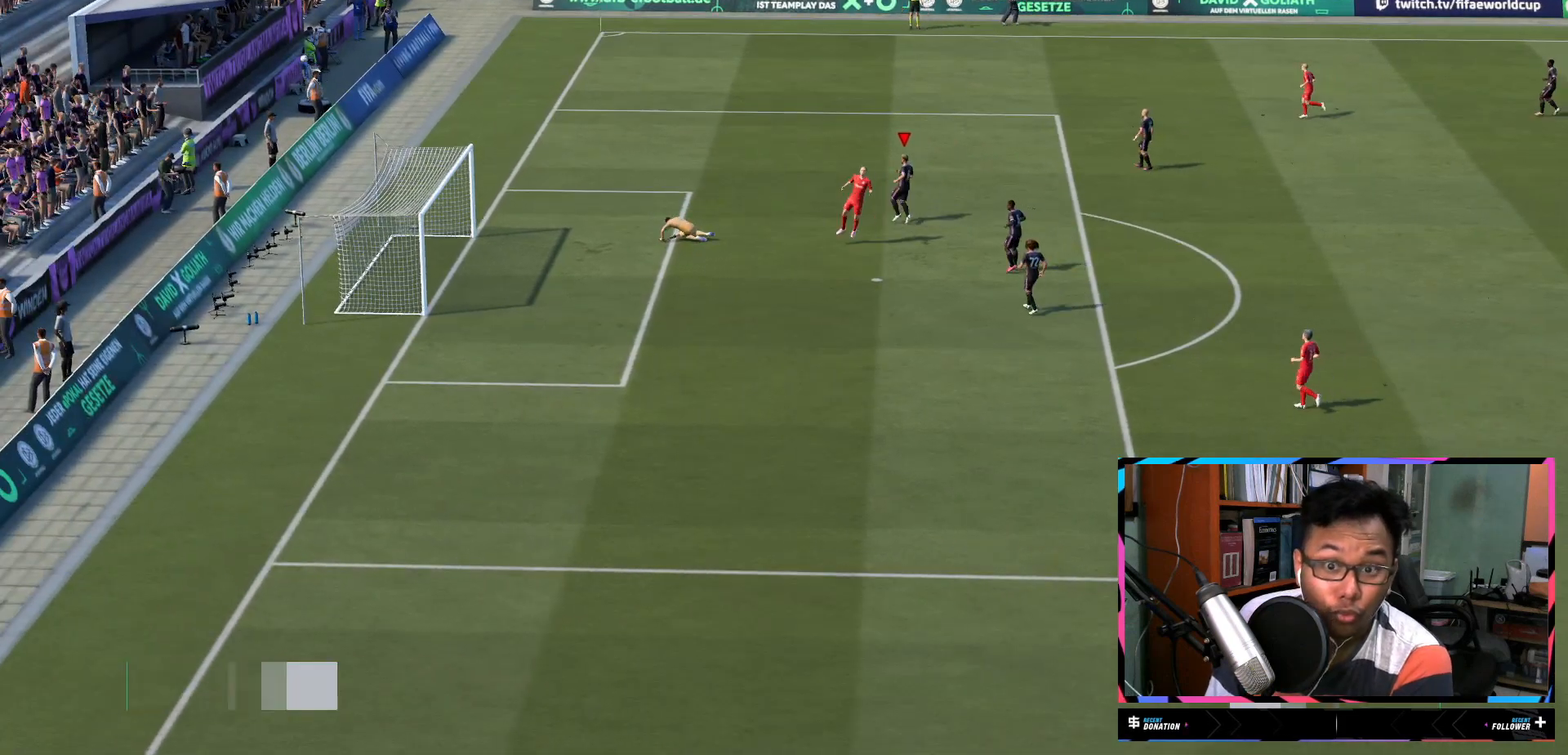
{"buttons": [], "left_stick": "center", "right_stick": "center", "events": [[434, "R2", "up"], [451, "L1", "up"], [467, "left_stick", "center"]]}